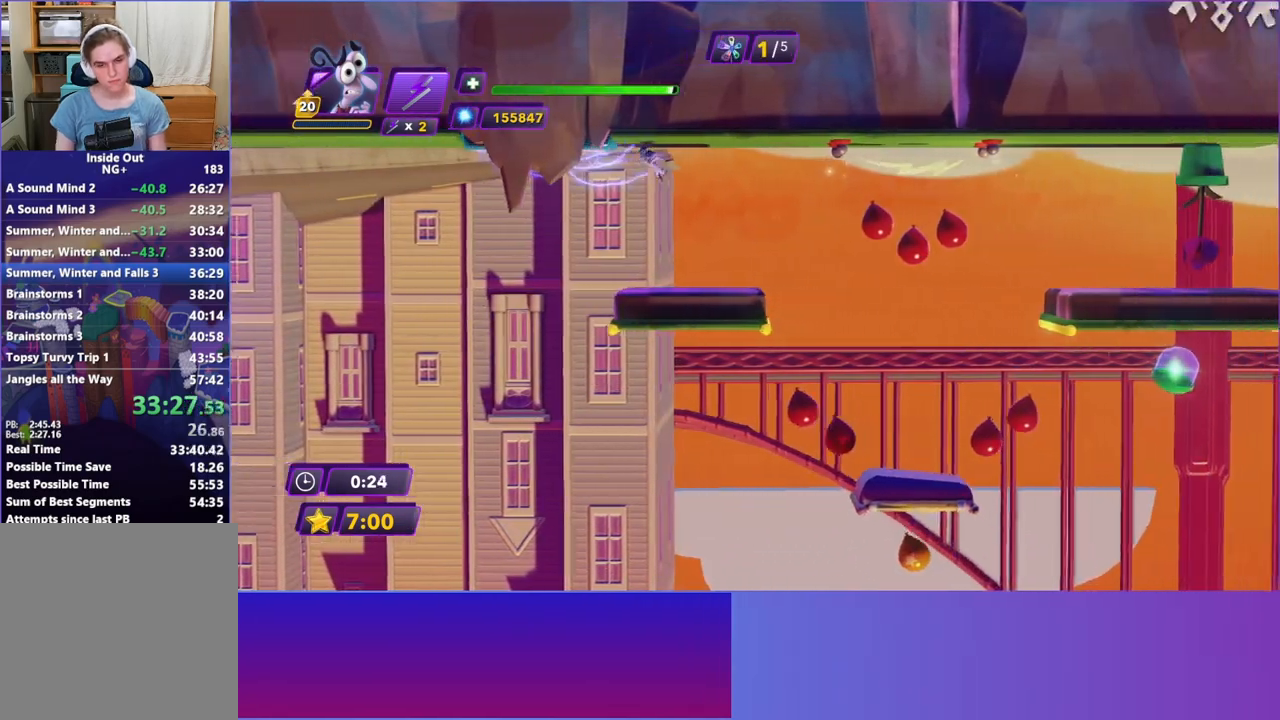
Gameplay with a controller (Xbox layout); each line is a JSON object with the inputs held at the frame after it. "events" lists button and stick changes between this image and that frame as [ms after this image, input, new state], when the widget could be followed in between. Not read: L3 R3 right_stick.
{"buttons": [], "left_stick": "right", "events": [[17, "B", "down"], [100, "B", "up"], [183, "B", "down"], [300, "B", "up"], [383, "B", "down"], [467, "B", "up"]]}
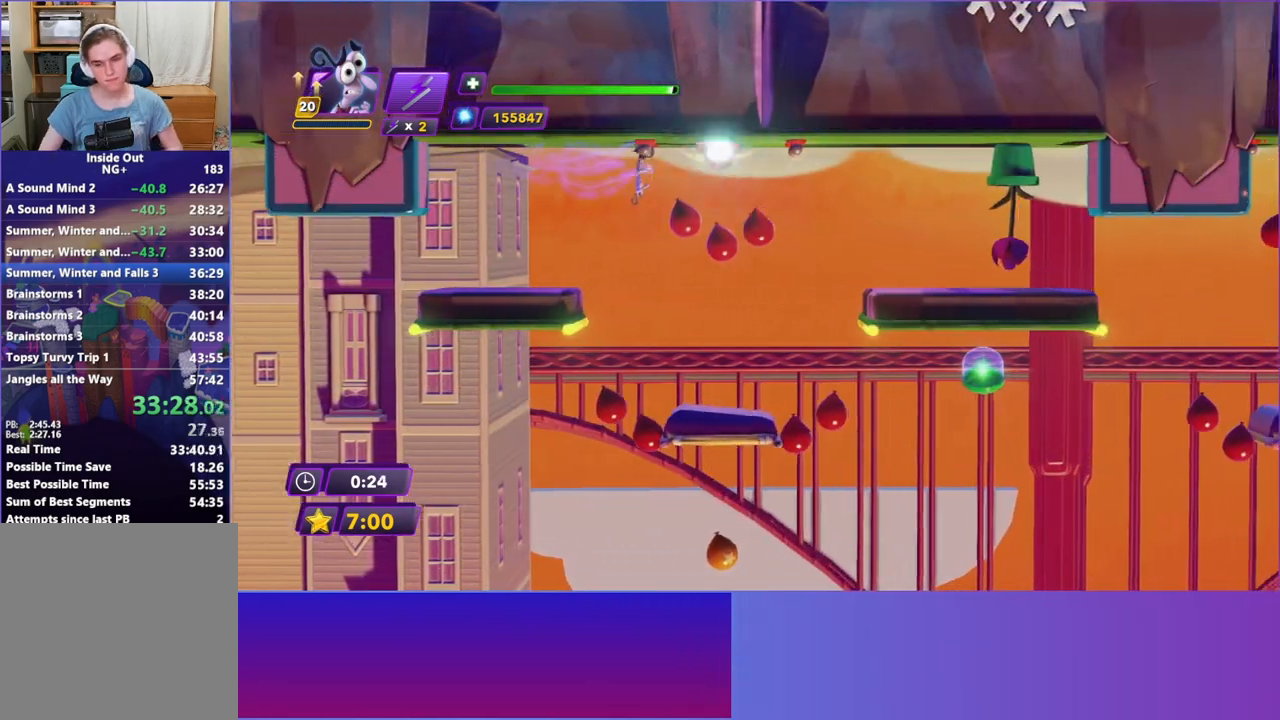
{"buttons": [], "left_stick": "right", "events": [[50, "B", "down"], [167, "B", "up"], [267, "B", "down"], [383, "B", "up"]]}
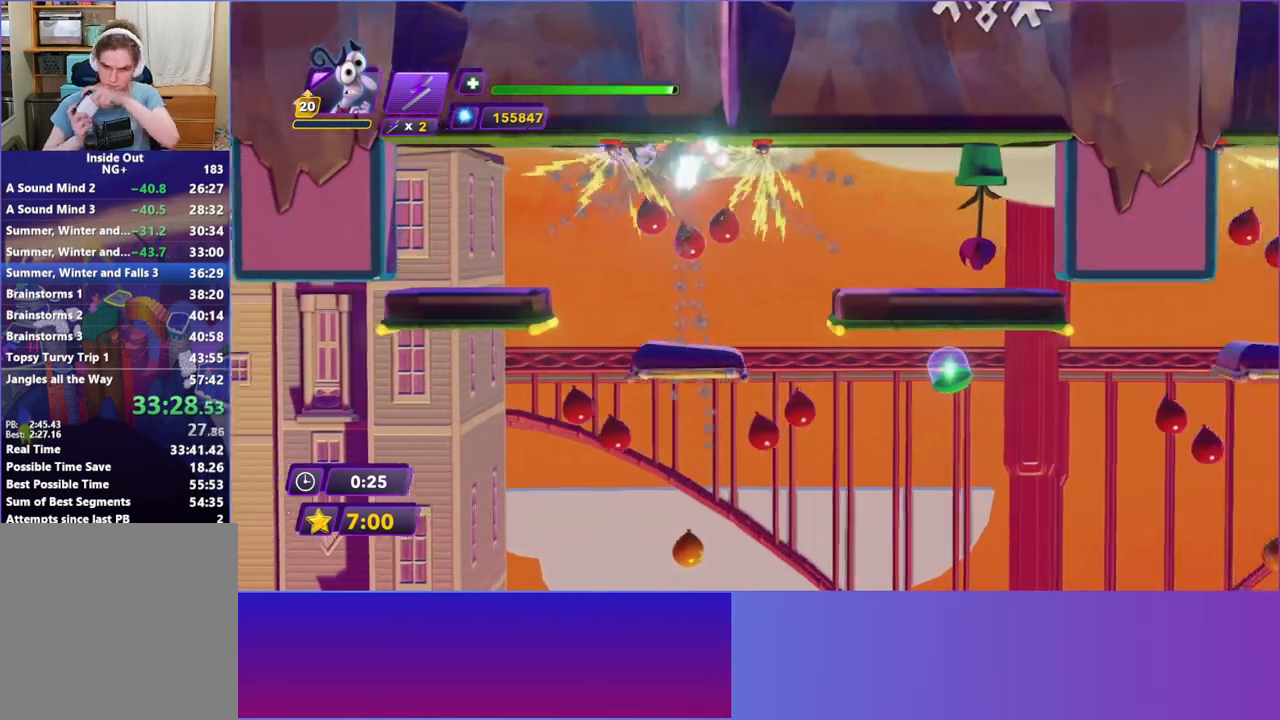
{"buttons": ["B"], "left_stick": "right", "events": [[17, "B", "down"], [133, "left_stick", "up-right"], [167, "B", "up"], [250, "B", "down"], [367, "B", "up"], [483, "B", "down"], [483, "left_stick", "right"]]}
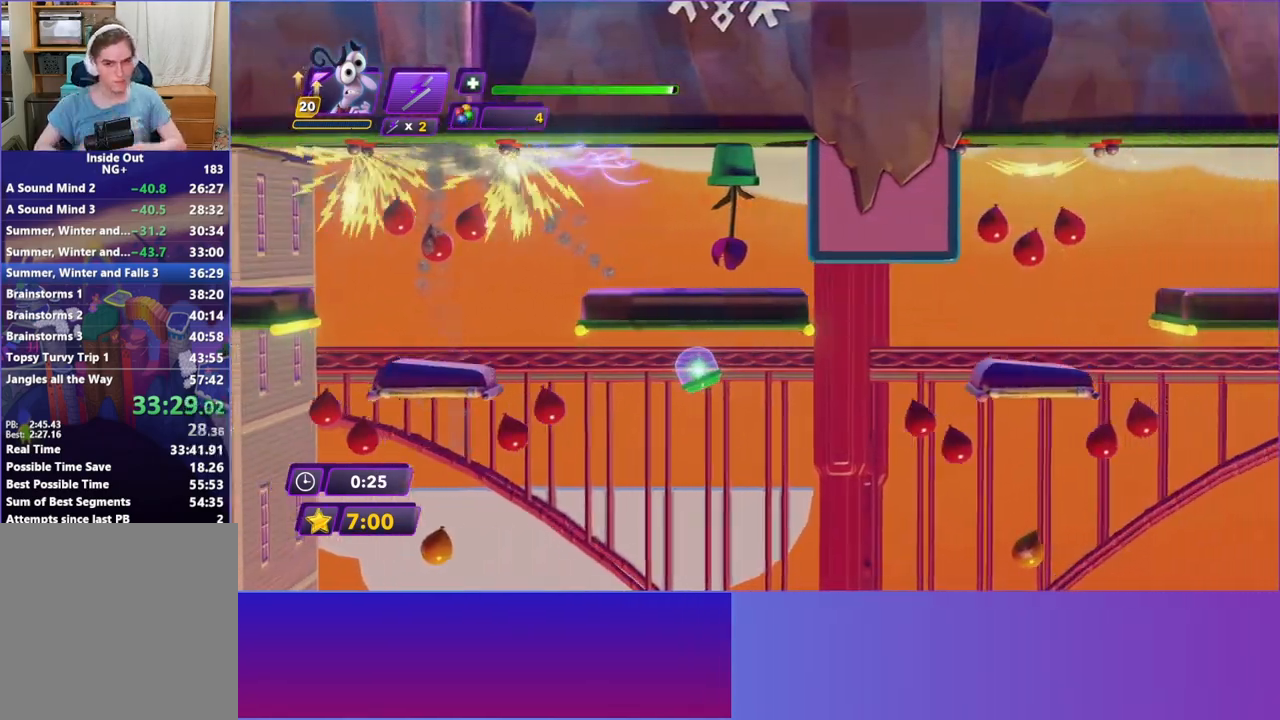
{"buttons": [], "left_stick": "right", "events": [[67, "B", "up"], [217, "B", "down"], [300, "B", "up"], [367, "B", "down"], [500, "B", "up"]]}
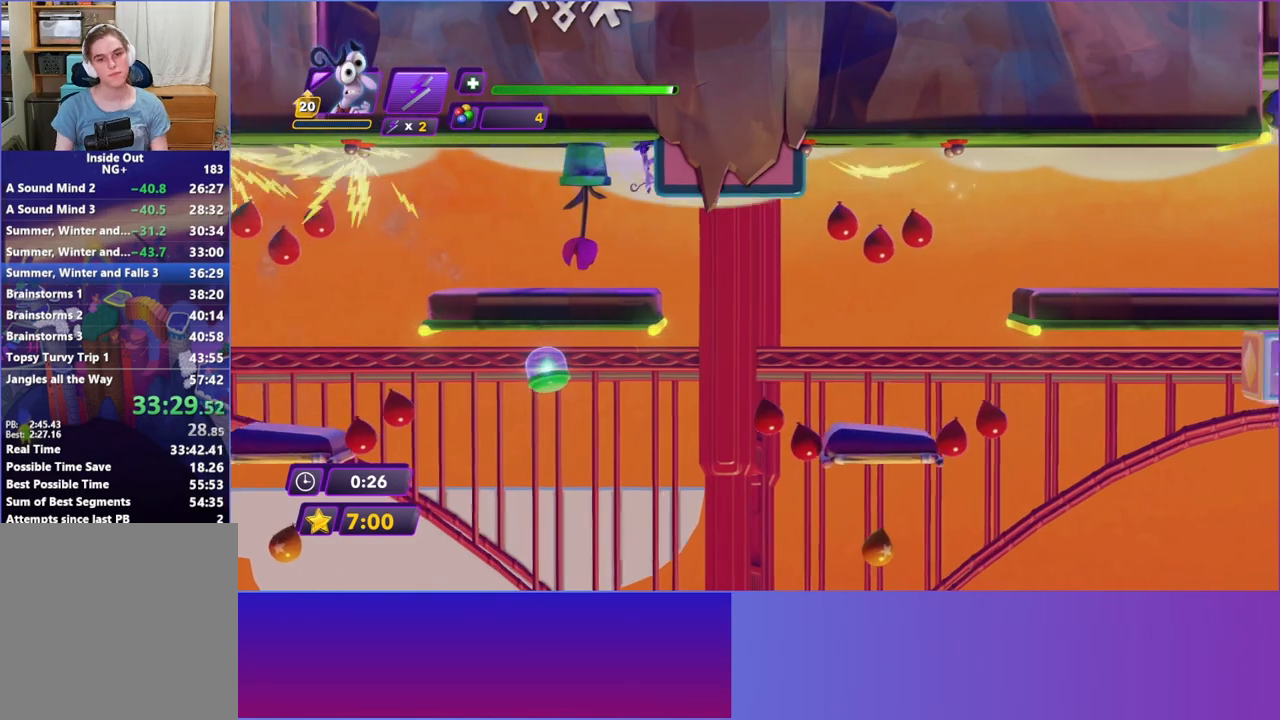
{"buttons": ["B"], "left_stick": "right", "events": [[100, "B", "down"], [150, "B", "up"], [267, "B", "down"], [350, "B", "up"], [433, "B", "down"]]}
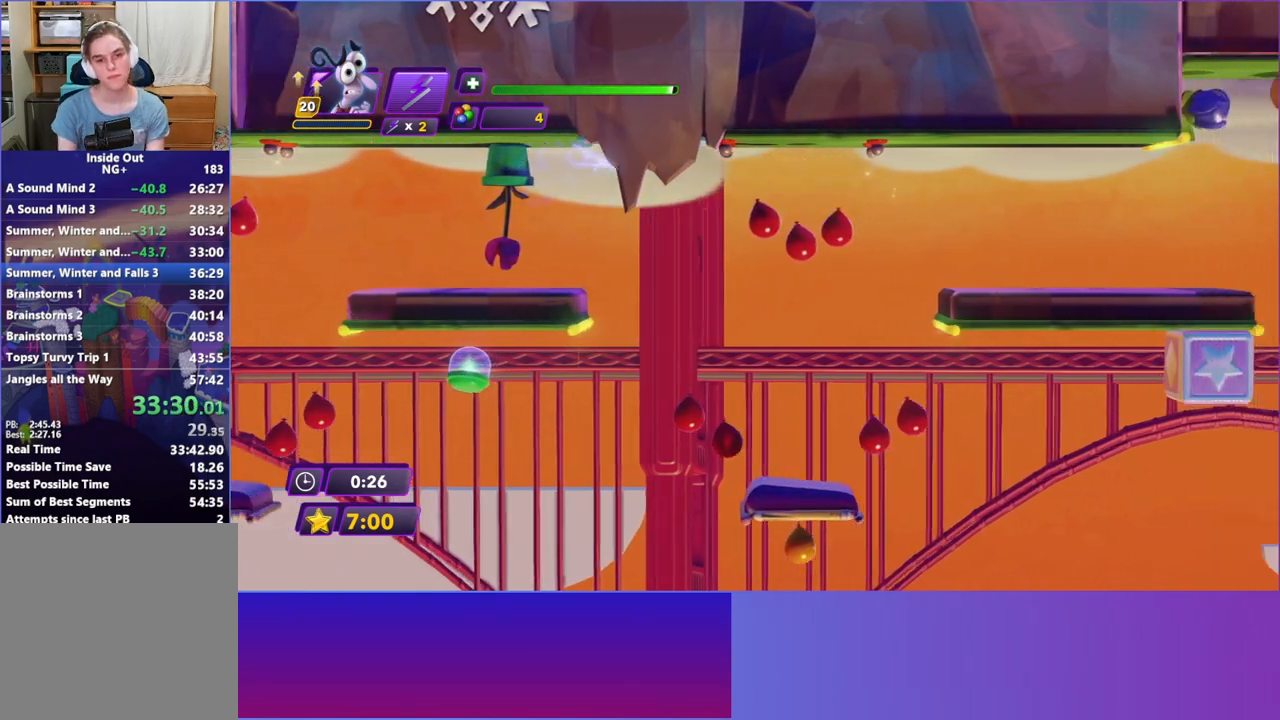
{"buttons": ["B"], "left_stick": "right", "events": [[17, "B", "up"], [133, "B", "down"], [183, "B", "up"], [300, "B", "down"], [383, "B", "up"], [467, "B", "down"]]}
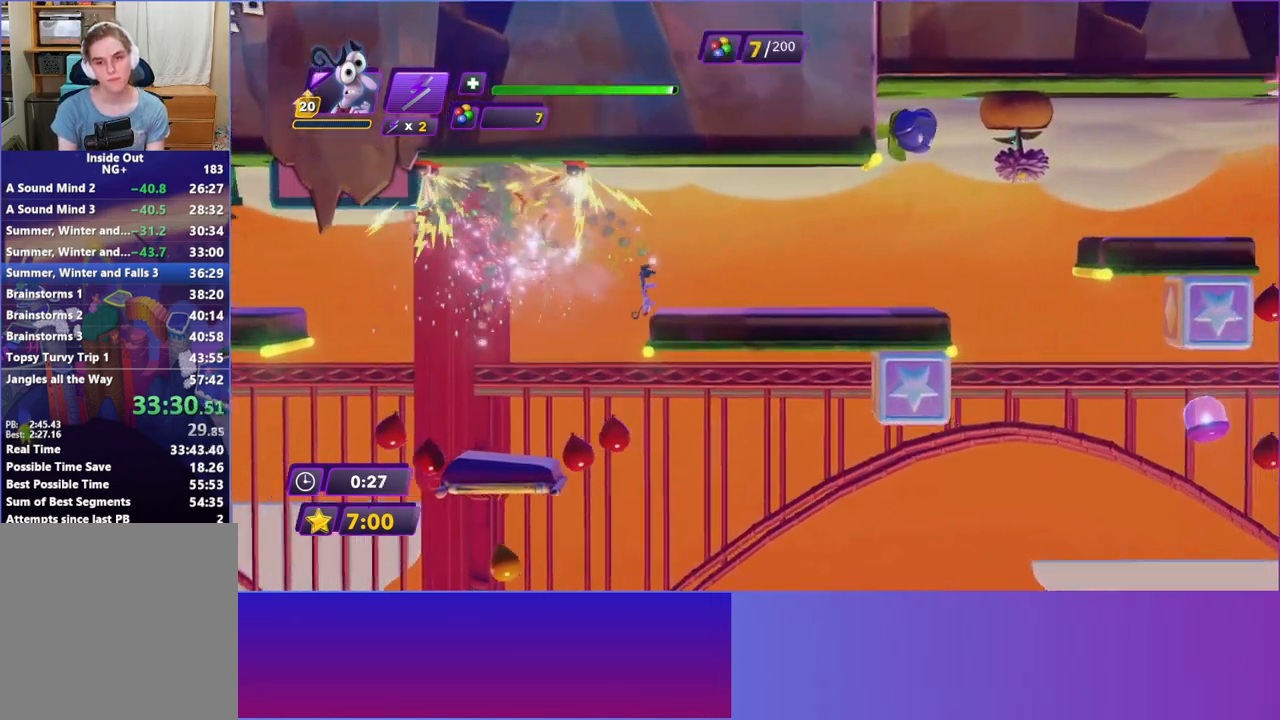
{"buttons": ["B"], "left_stick": "right", "events": [[50, "B", "up"], [183, "B", "down"], [217, "B", "up"], [317, "B", "down"], [400, "B", "up"], [500, "B", "down"]]}
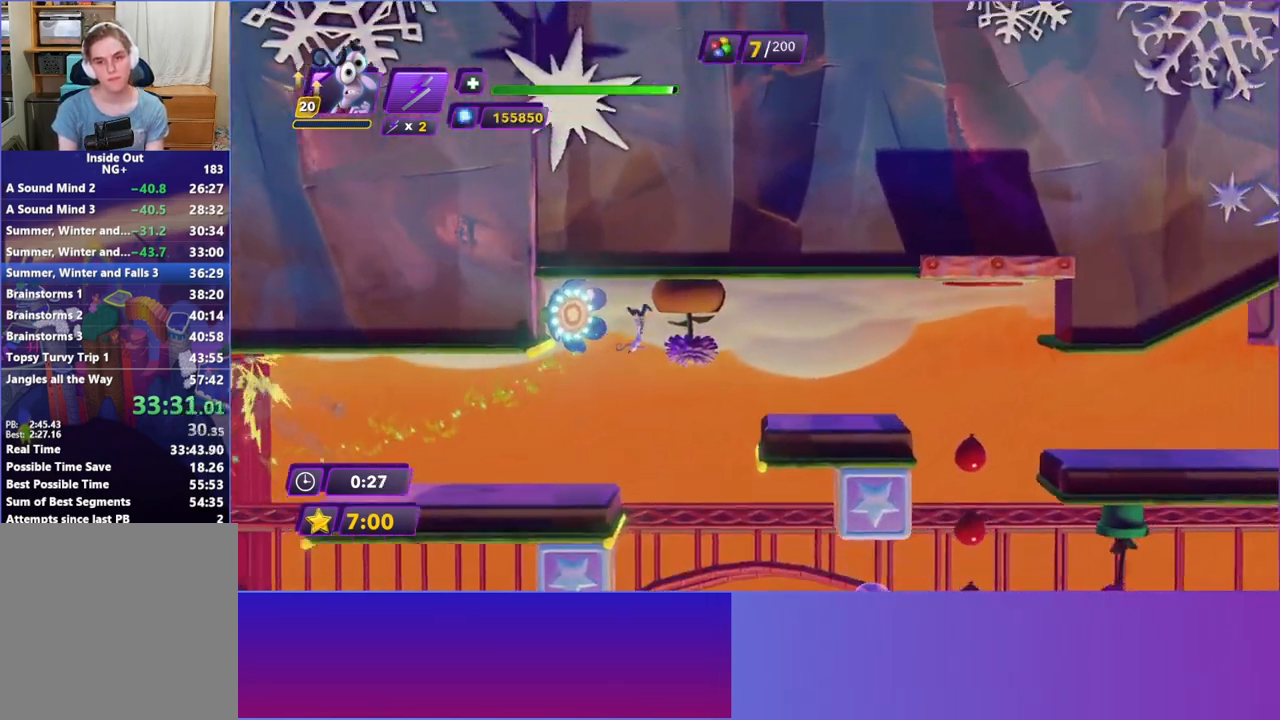
{"buttons": ["A"], "left_stick": "right", "events": [[83, "B", "up"], [500, "A", "down"]]}
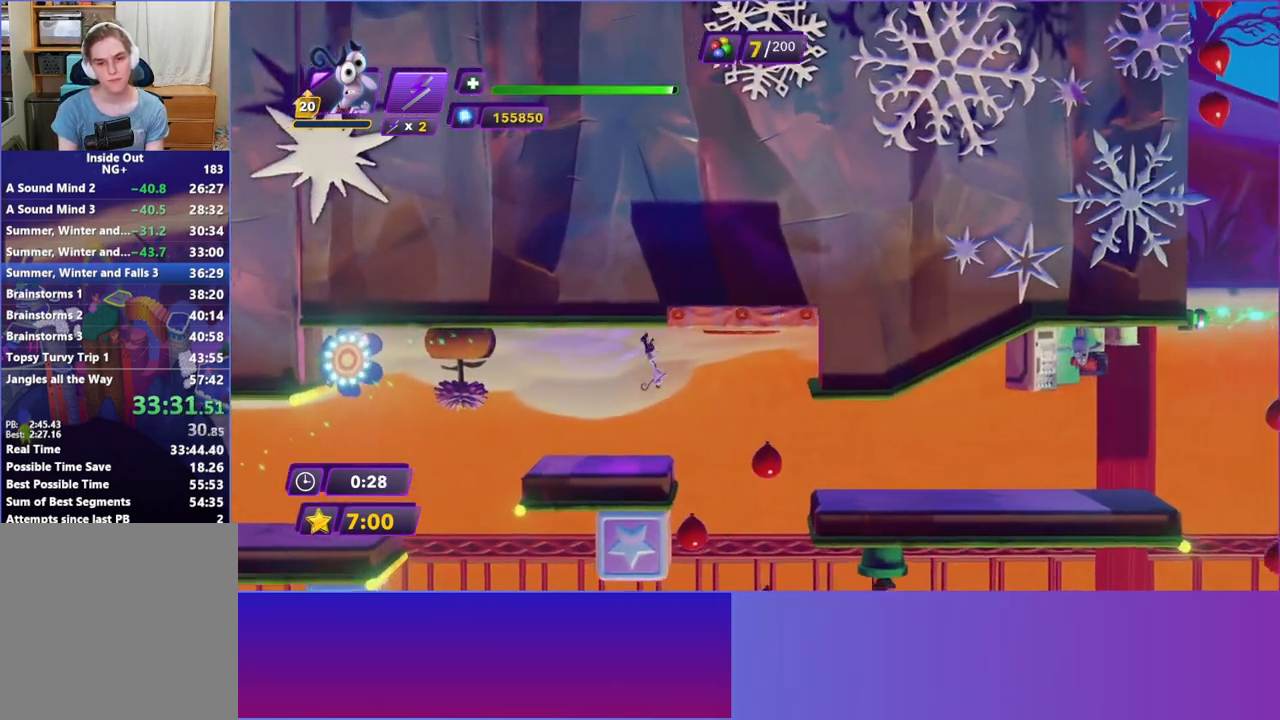
{"buttons": [], "left_stick": "right", "events": [[100, "A", "up"], [300, "A", "down"], [433, "A", "up"]]}
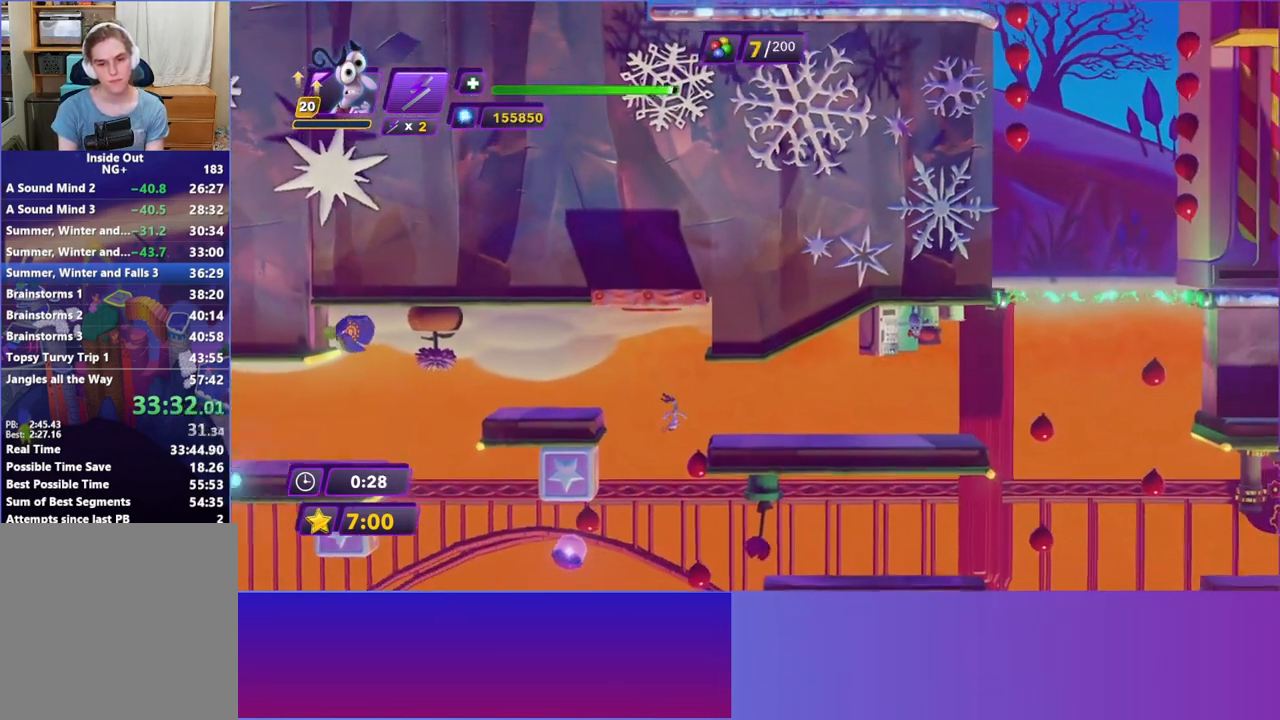
{"buttons": [], "left_stick": "right", "events": []}
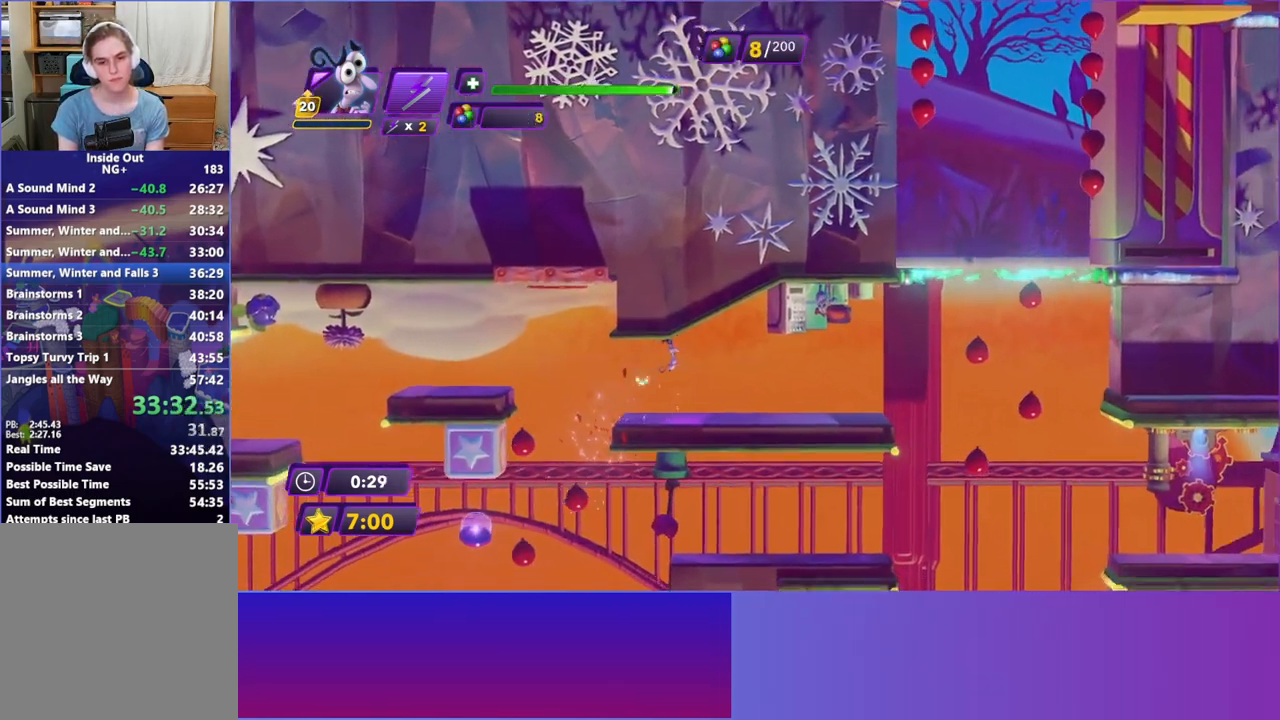
{"buttons": [], "left_stick": "right", "events": [[350, "A", "down"], [467, "A", "up"]]}
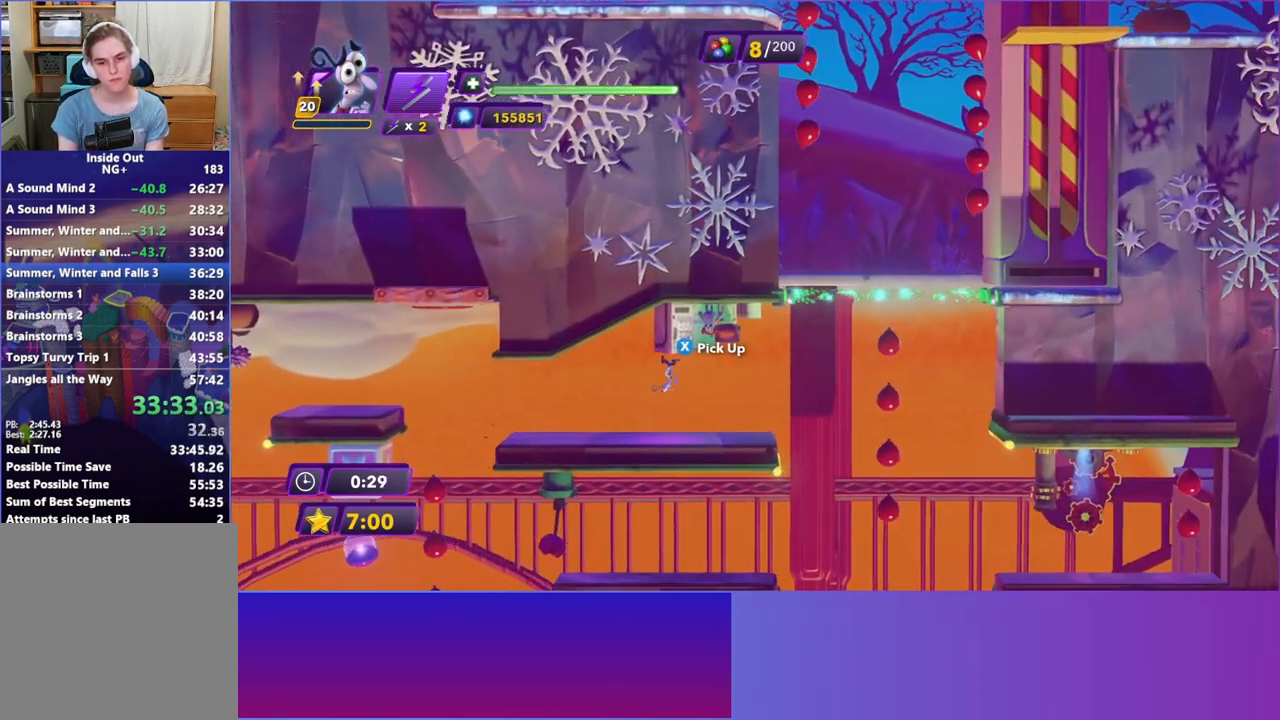
{"buttons": [], "left_stick": "left", "events": [[50, "X", "down"], [150, "X", "up"], [183, "left_stick", "left"]]}
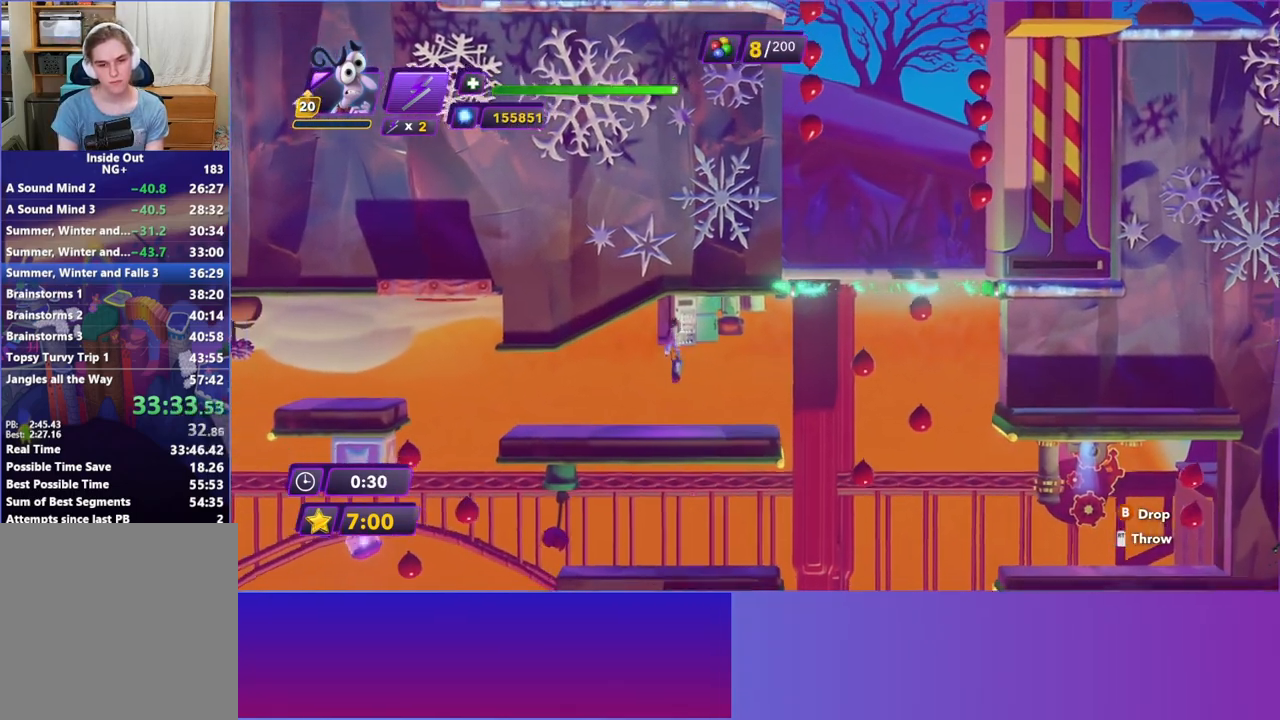
{"buttons": [], "left_stick": "left", "events": []}
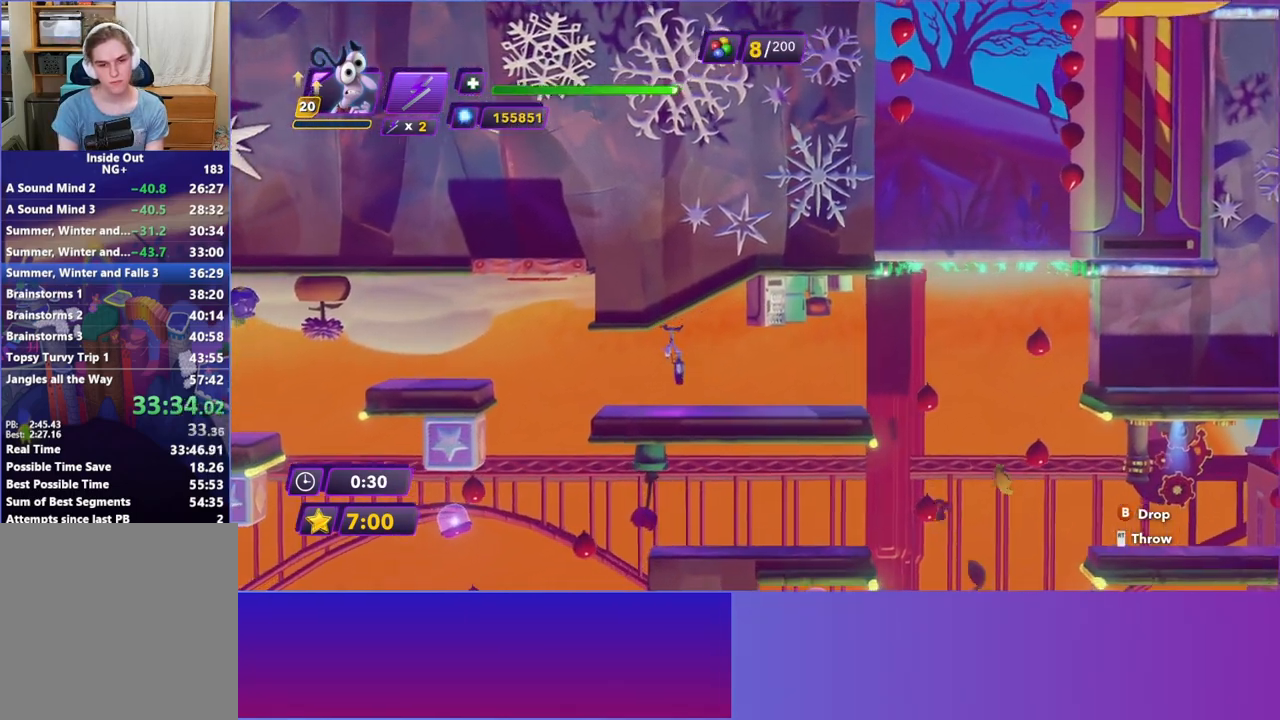
{"buttons": [], "left_stick": "left", "events": []}
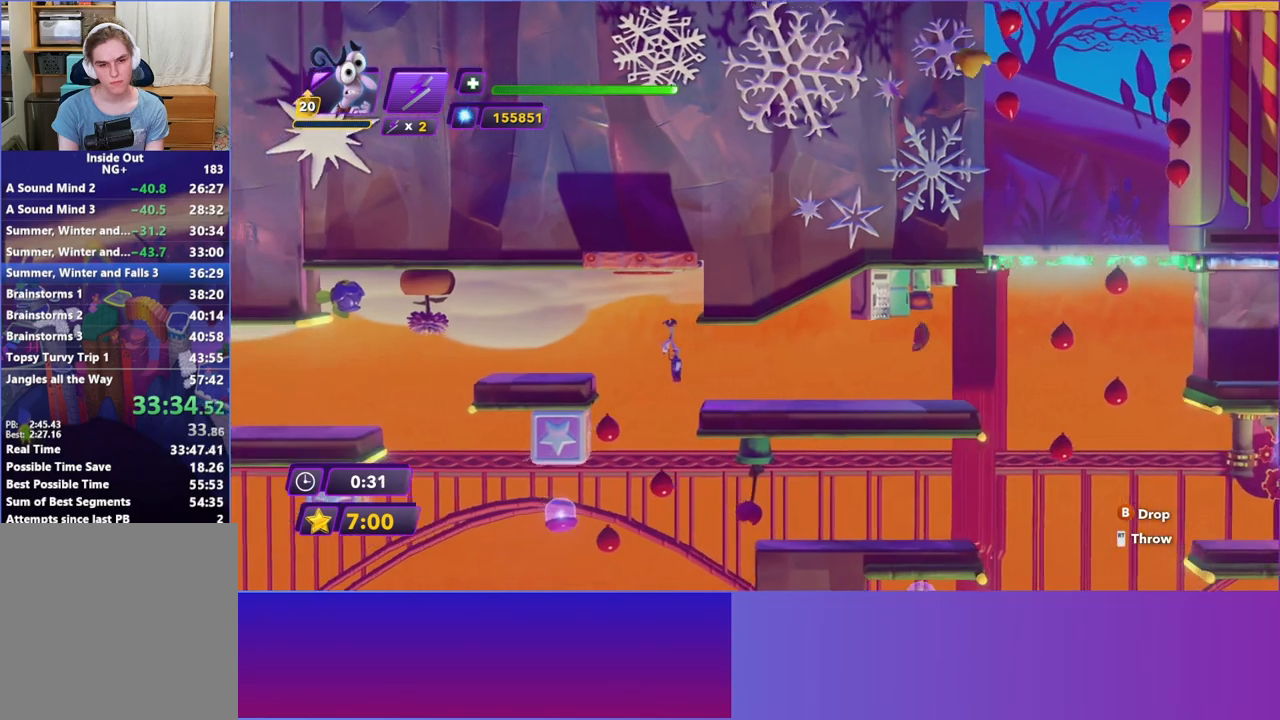
{"buttons": [], "left_stick": "right", "events": [[150, "left_stick", "down-right"], [217, "left_stick", "right"]]}
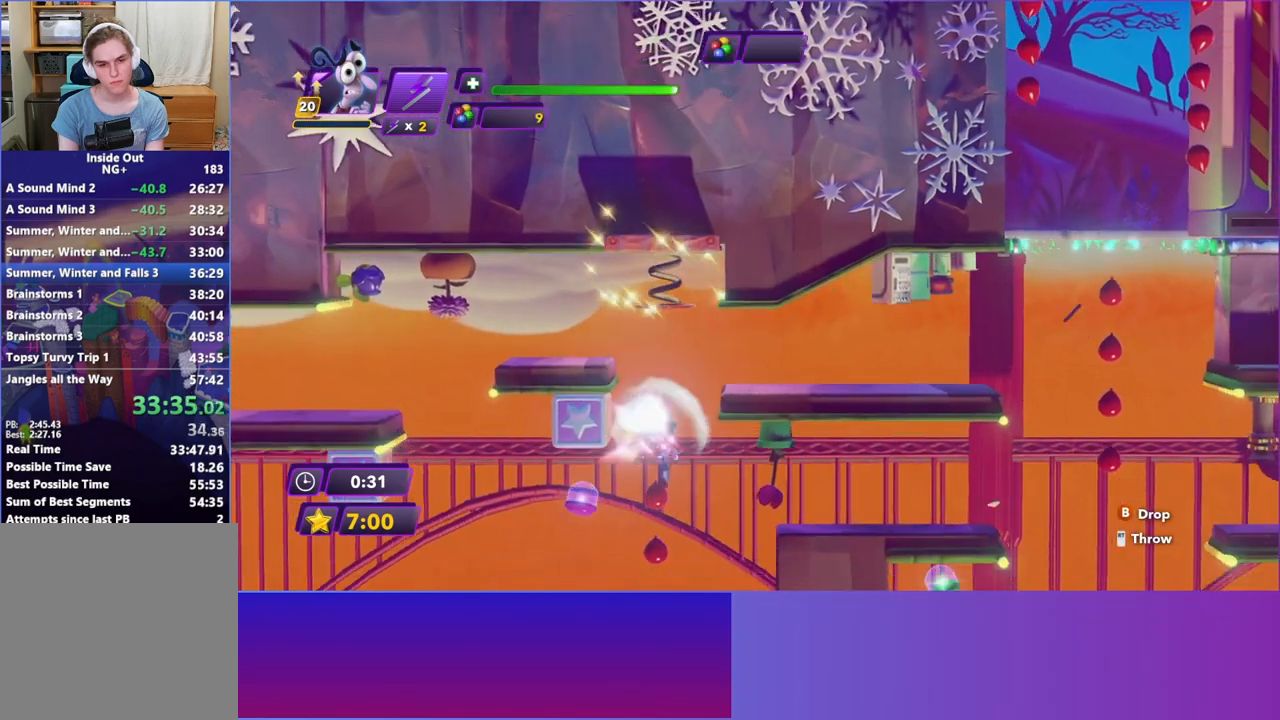
{"buttons": [], "left_stick": "right", "events": []}
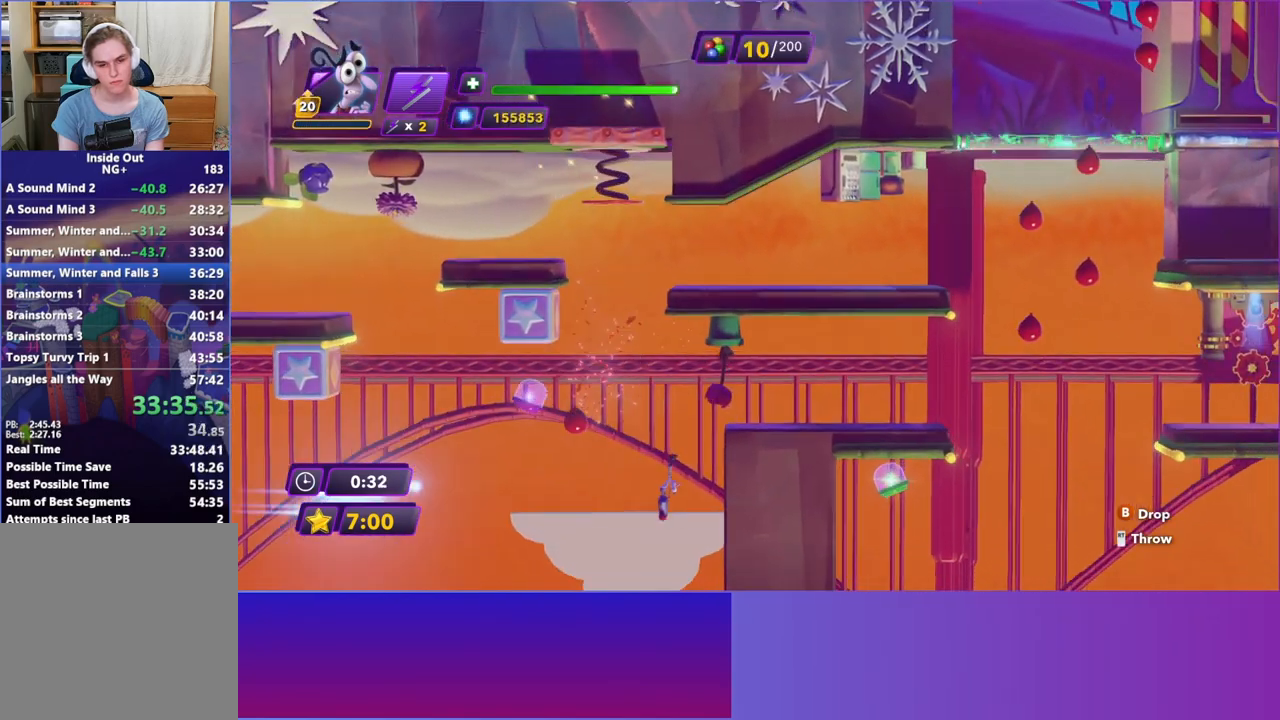
{"buttons": [], "left_stick": "right", "events": []}
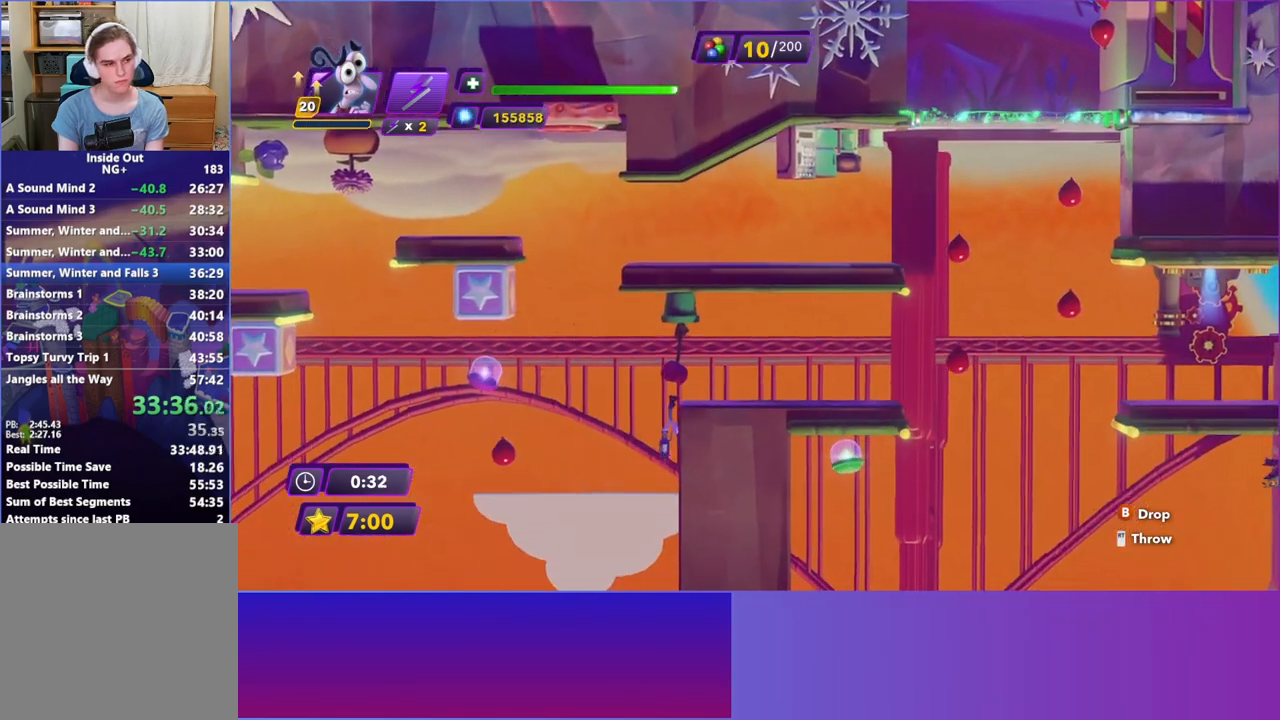
{"buttons": [], "left_stick": "right", "events": []}
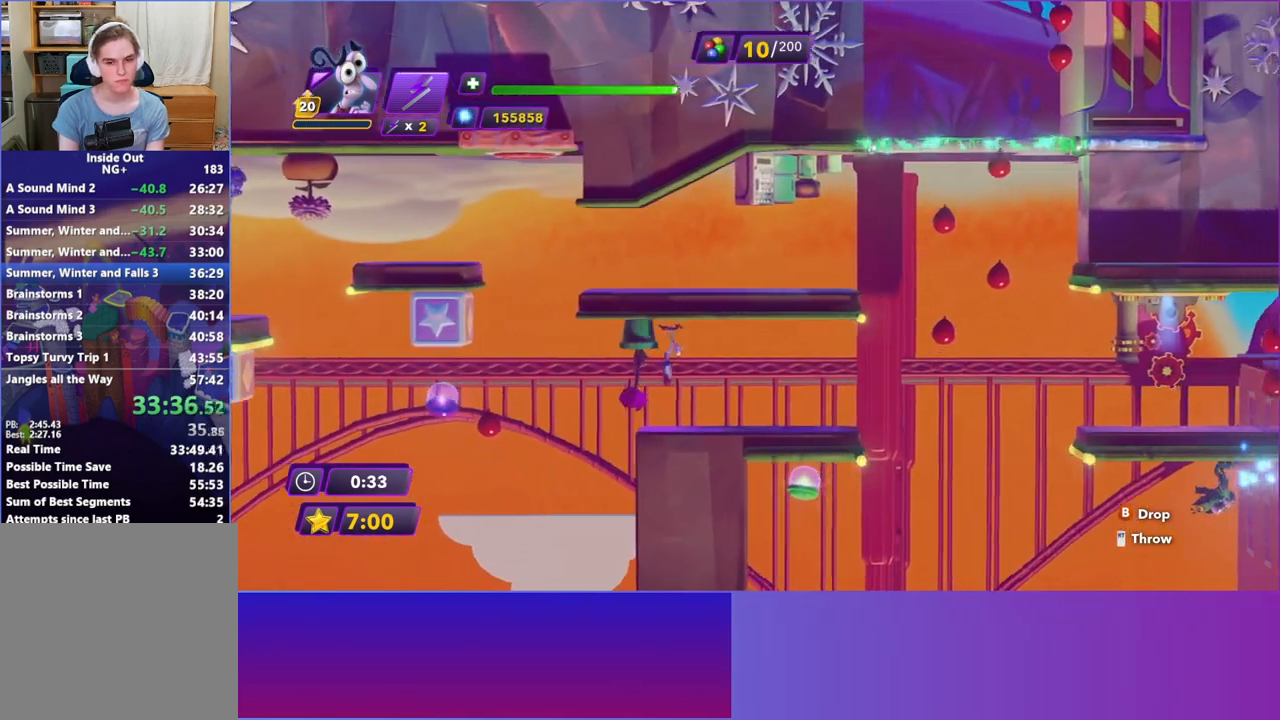
{"buttons": [], "left_stick": "right", "events": []}
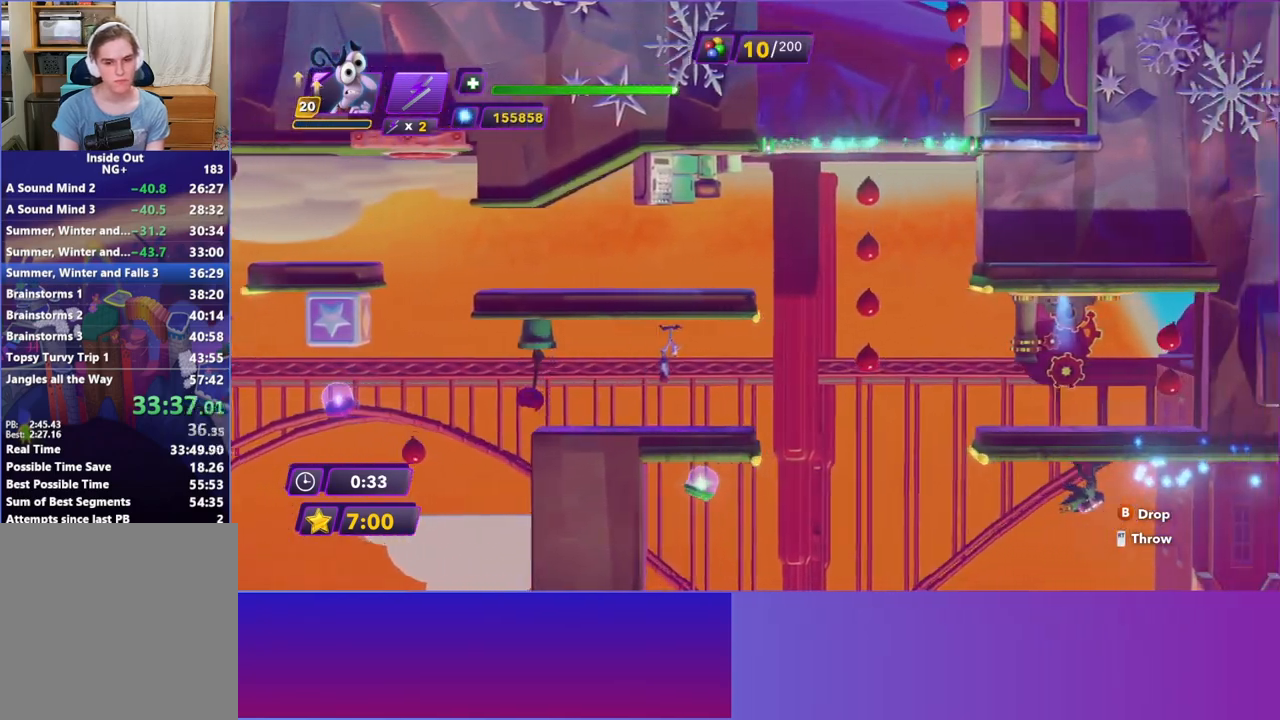
{"buttons": [], "left_stick": "right", "events": []}
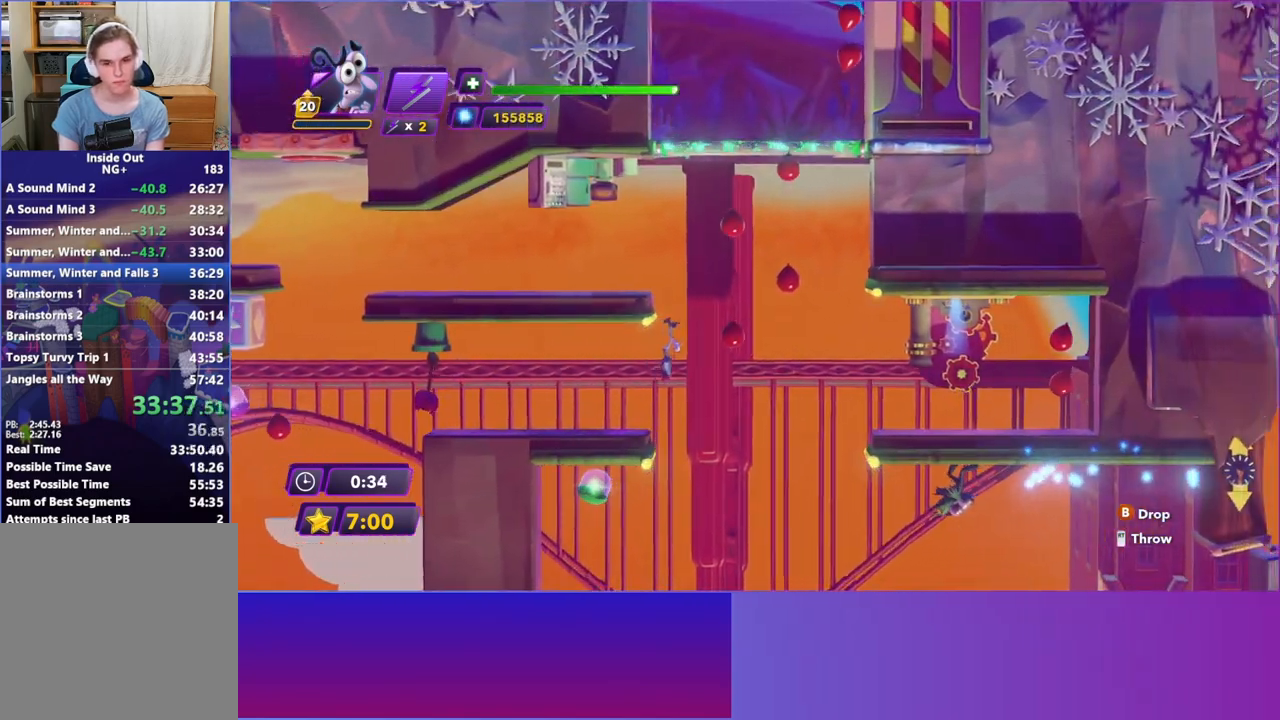
{"buttons": [], "left_stick": "right", "events": []}
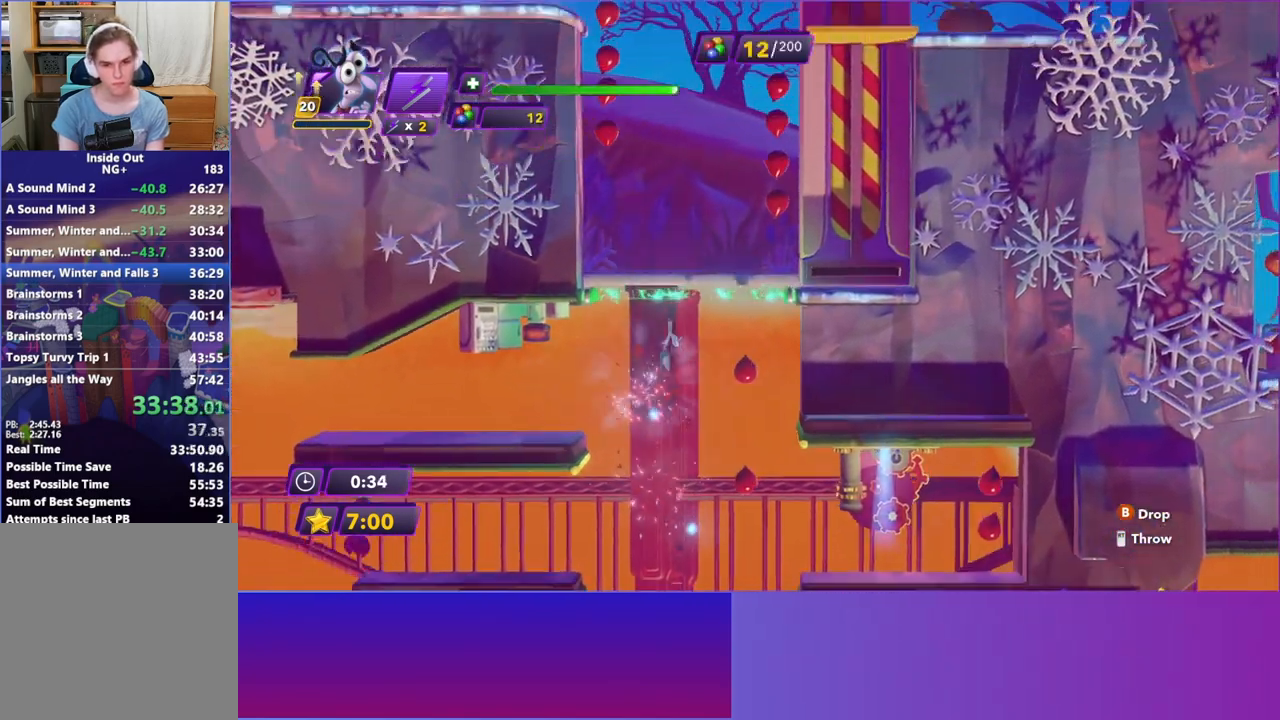
{"buttons": [], "left_stick": "right", "events": []}
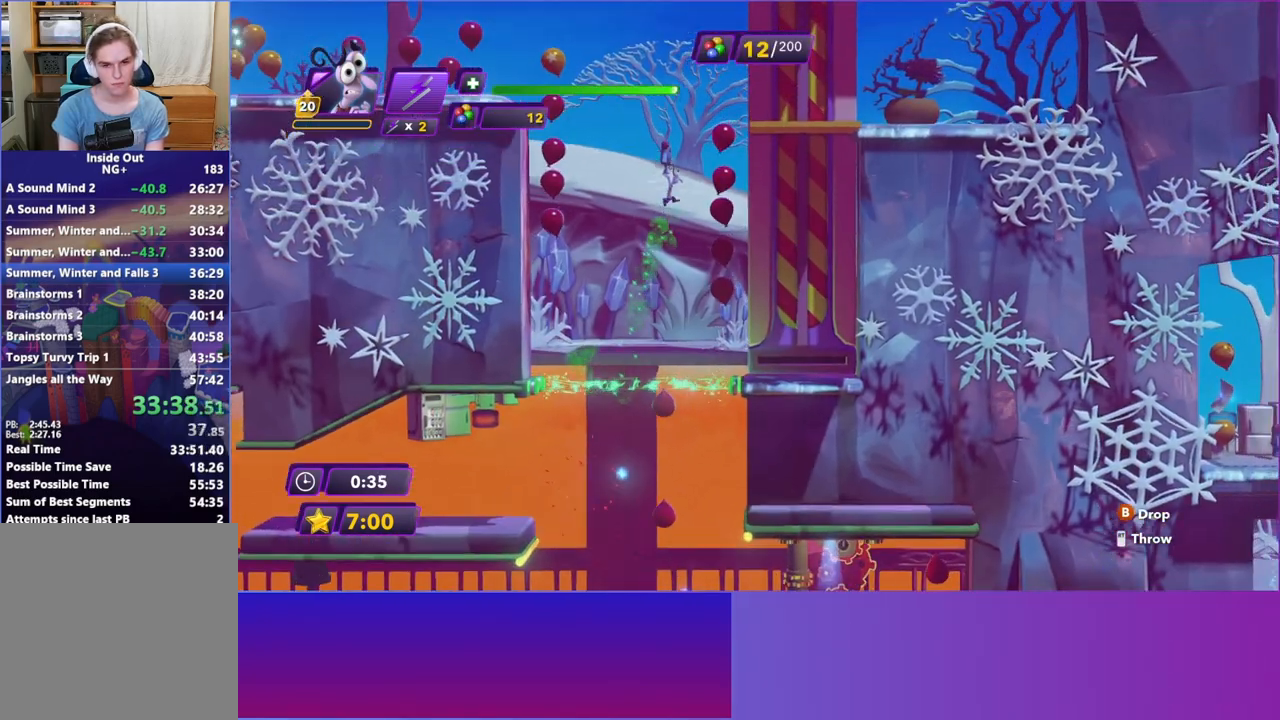
{"buttons": [], "left_stick": "center", "events": [[367, "left_stick", "center"]]}
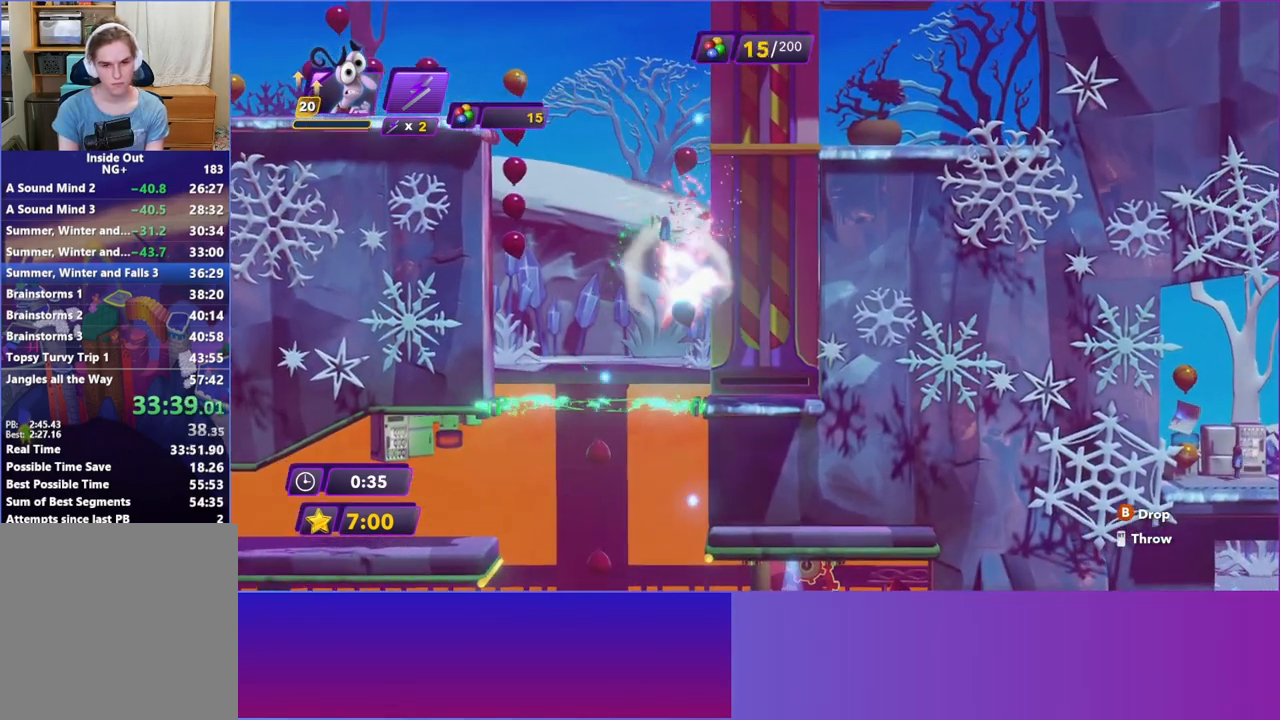
{"buttons": [], "left_stick": "center", "events": [[50, "left_stick", "right"], [200, "left_stick", "center"]]}
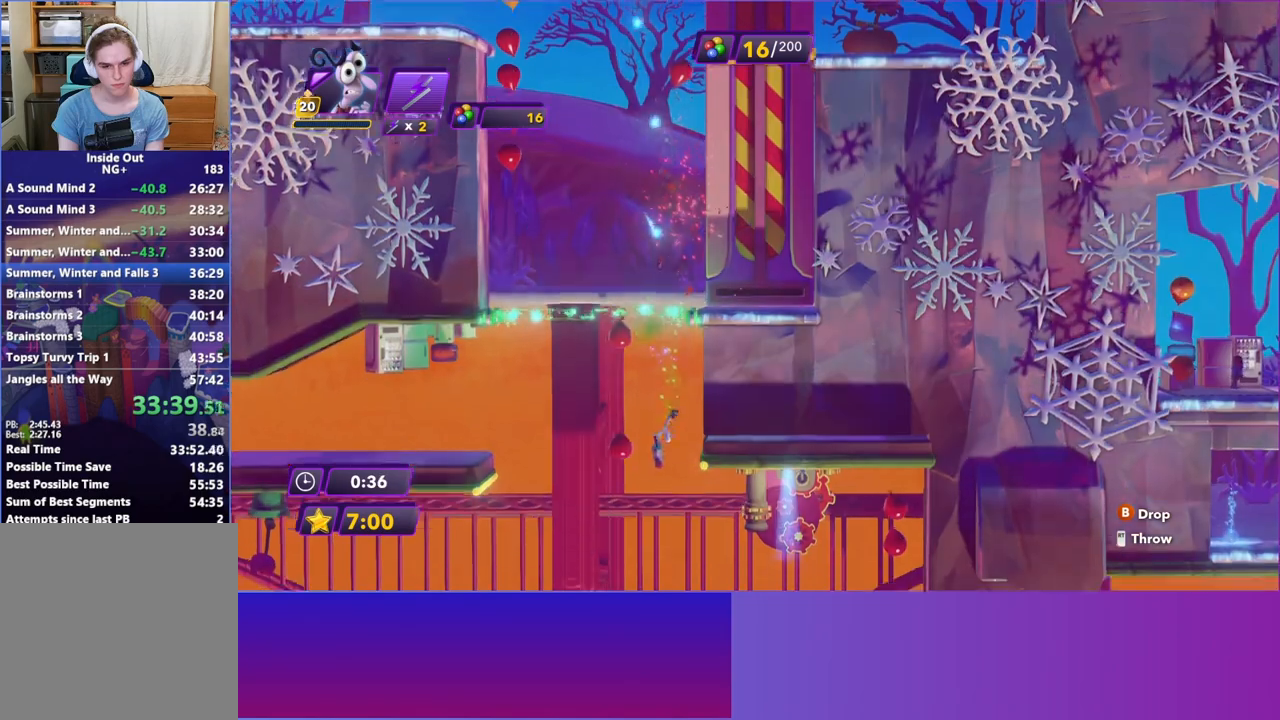
{"buttons": [], "left_stick": "center", "events": [[150, "B", "down"], [267, "B", "up"]]}
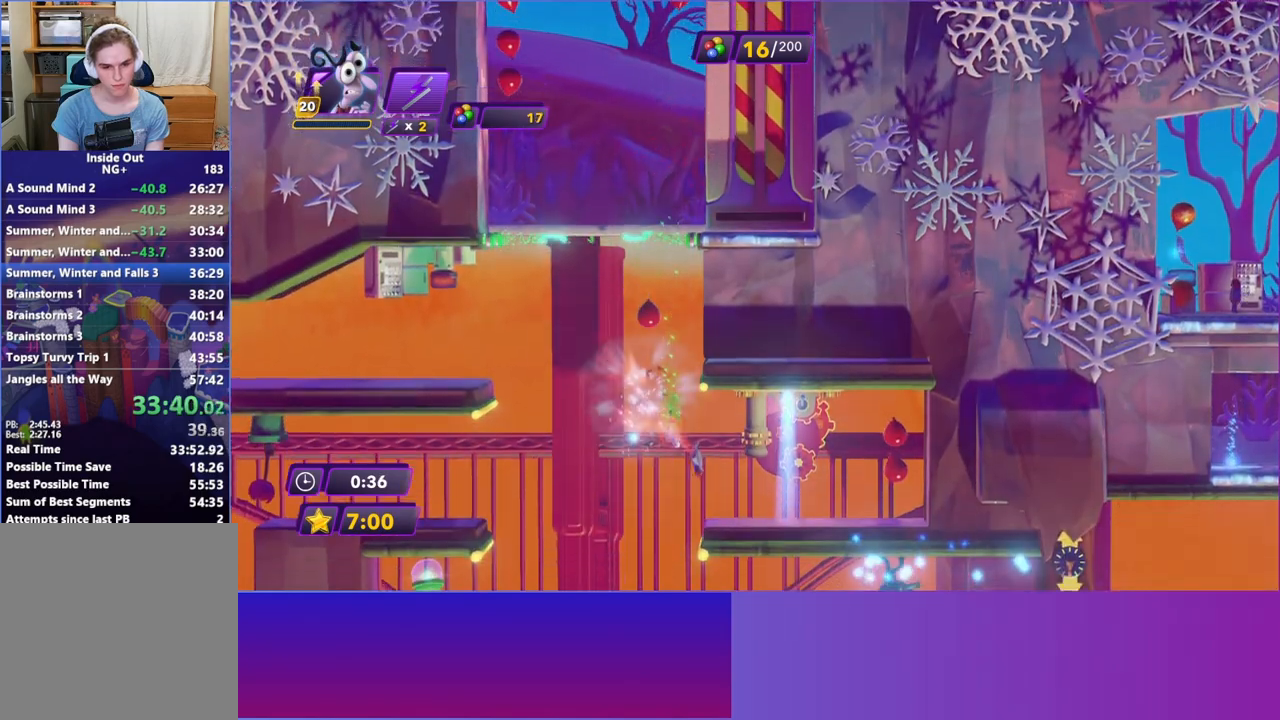
{"buttons": [], "left_stick": "center", "events": []}
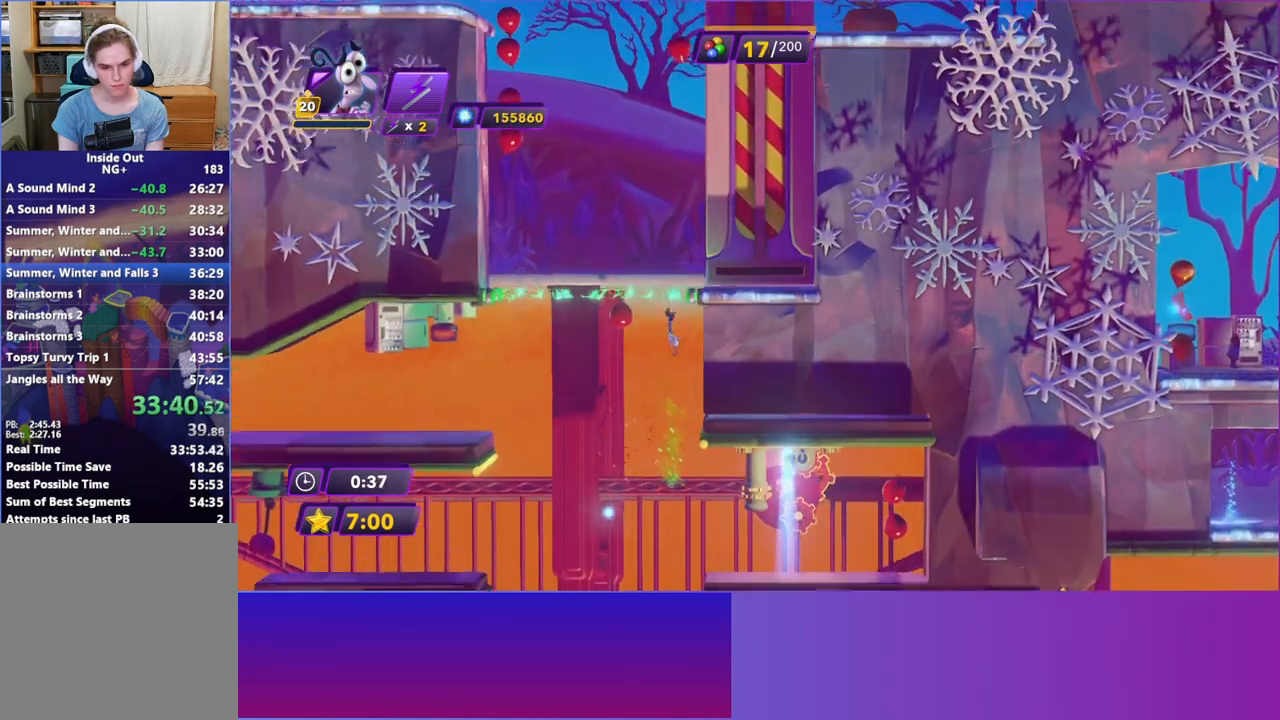
{"buttons": [], "left_stick": "right", "events": [[150, "left_stick", "right"]]}
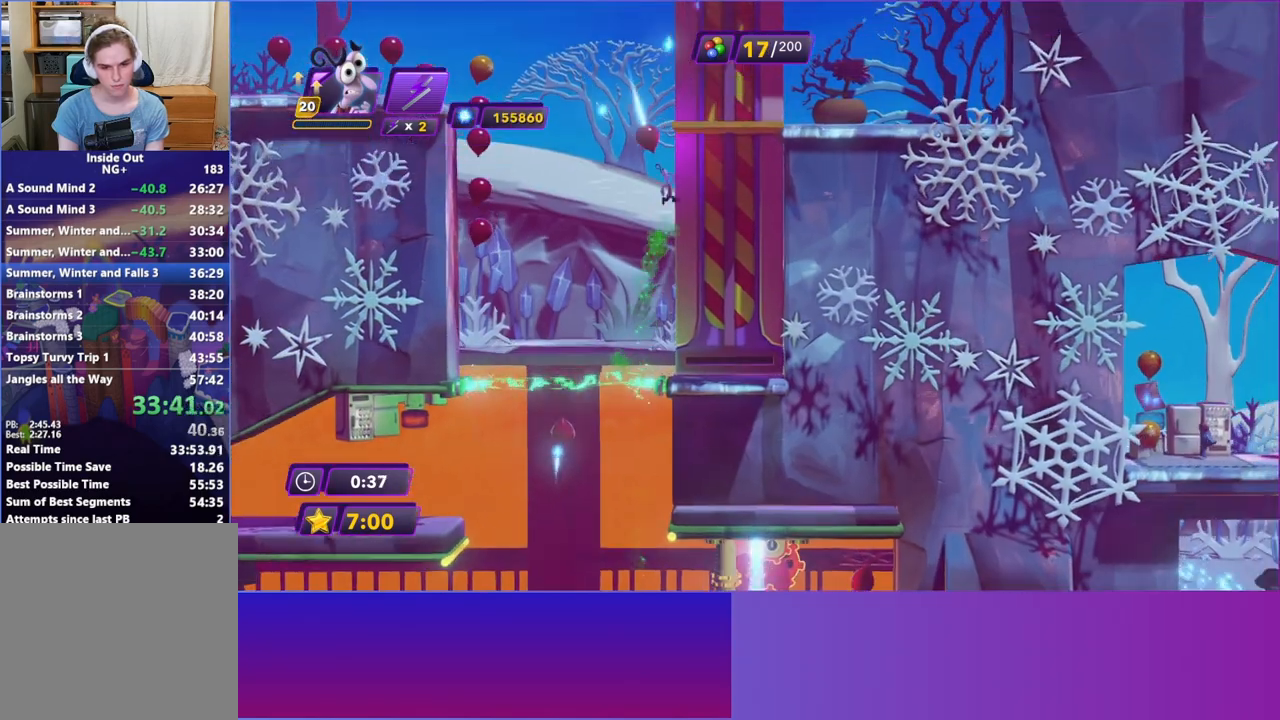
{"buttons": [], "left_stick": "center", "events": [[117, "left_stick", "center"], [233, "left_stick", "right"], [433, "left_stick", "center"]]}
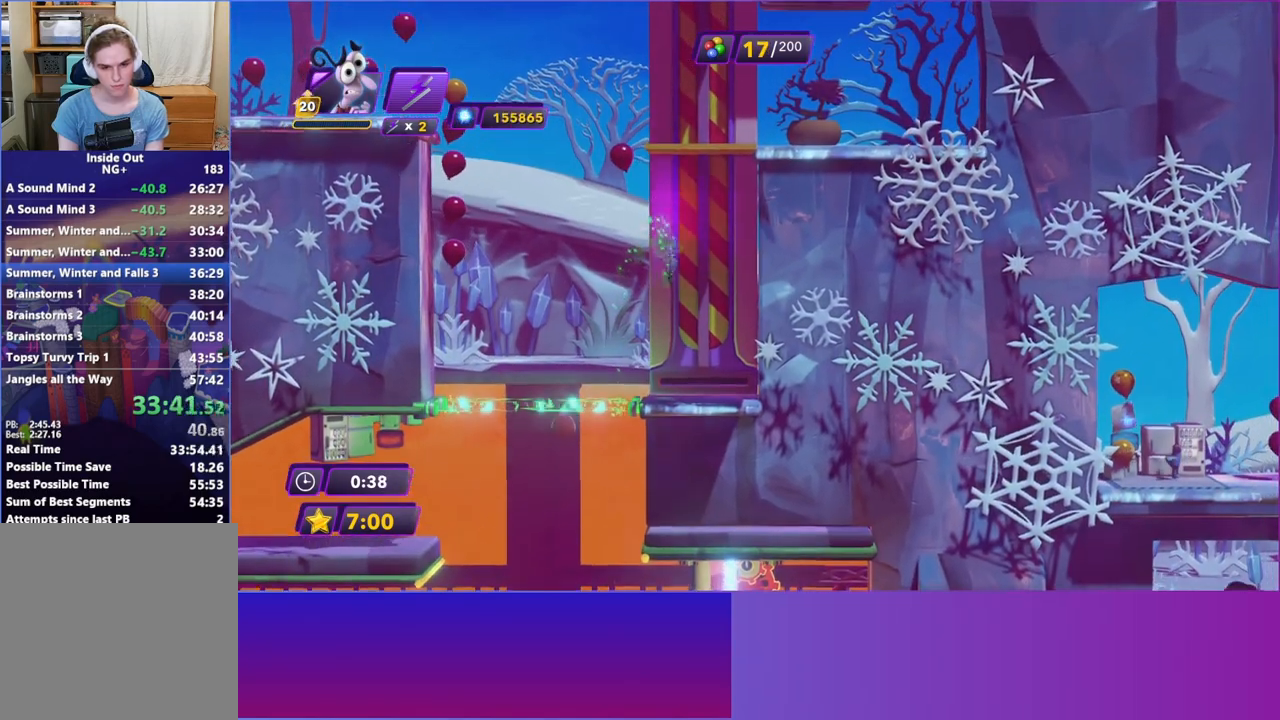
{"buttons": [], "left_stick": "left", "events": [[100, "left_stick", "right"], [317, "left_stick", "center"], [450, "left_stick", "left"]]}